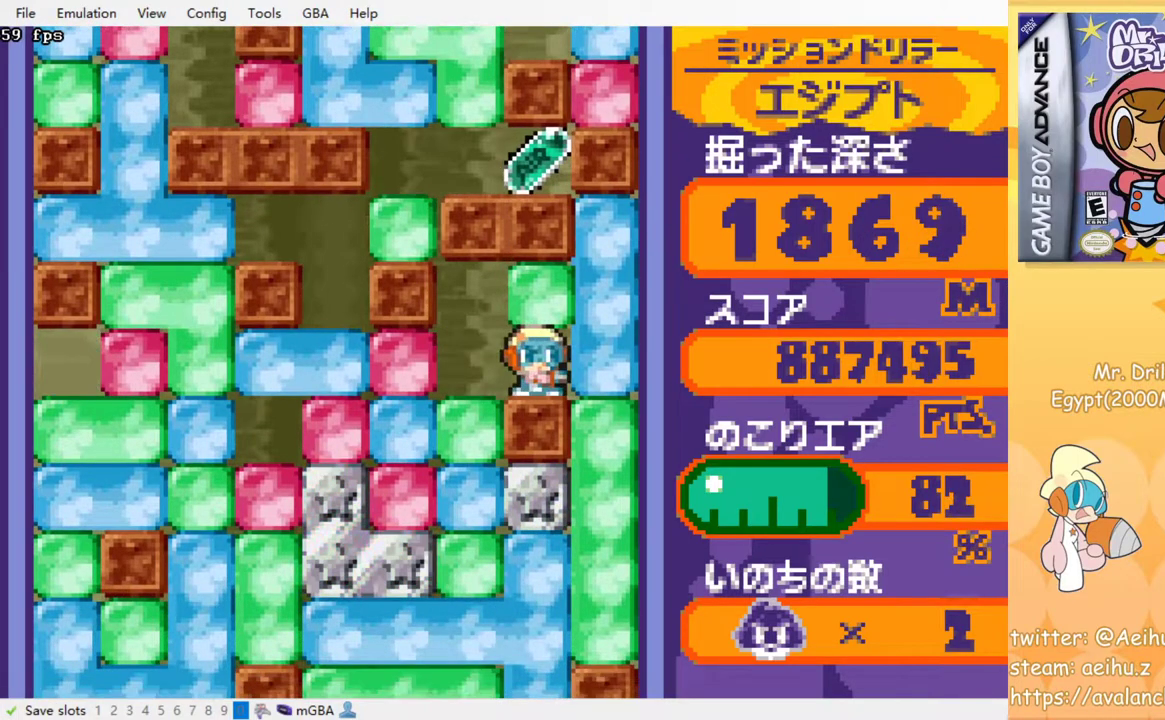
Gameplay with a controller (PlayStation layout); each line is a JSON object with the inputs held at the frame after it. "events" lists button and stick changes between this image and that frame as [ms after this image, input, new state], when the widget could be followed in between. Not read: L3 R3 left_stick right_stick.
{"buttons": ["DPAD_LEFT"], "events": [[200, "DPAD_UP", "down"], [233, "SQUARE", "down"], [350, "SQUARE", "up"], [383, "DPAD_UP", "up"], [417, "DPAD_LEFT", "down"]]}
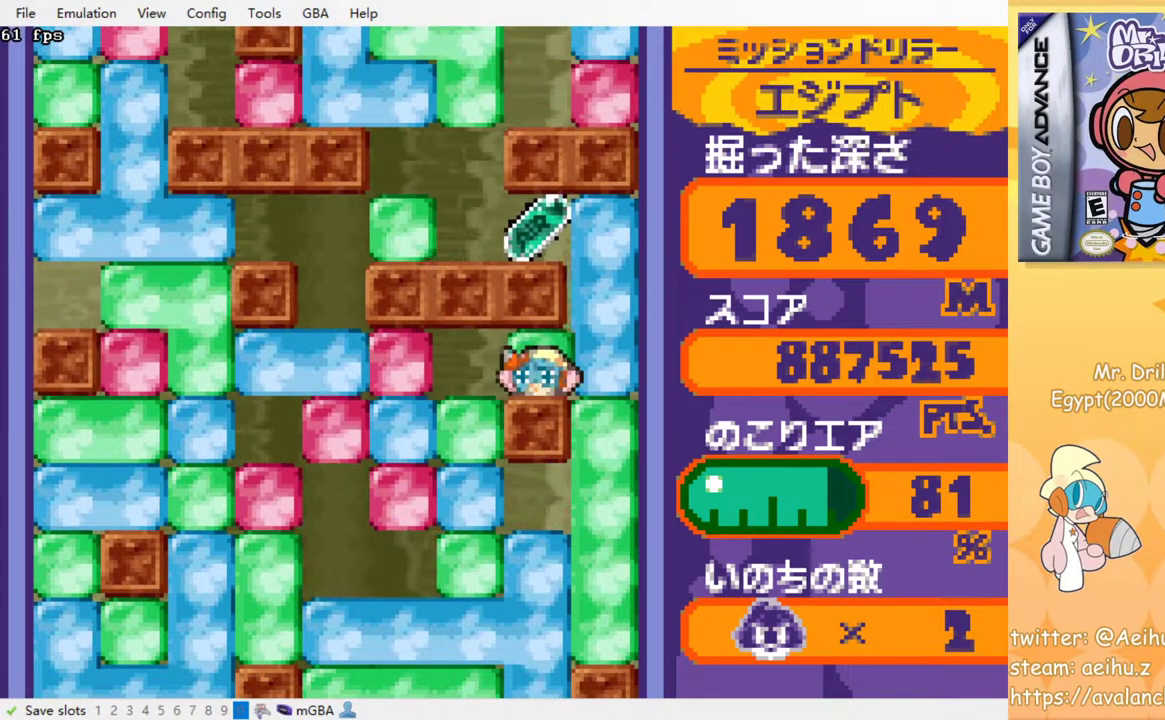
{"buttons": [], "events": [[83, "DPAD_LEFT", "up"]]}
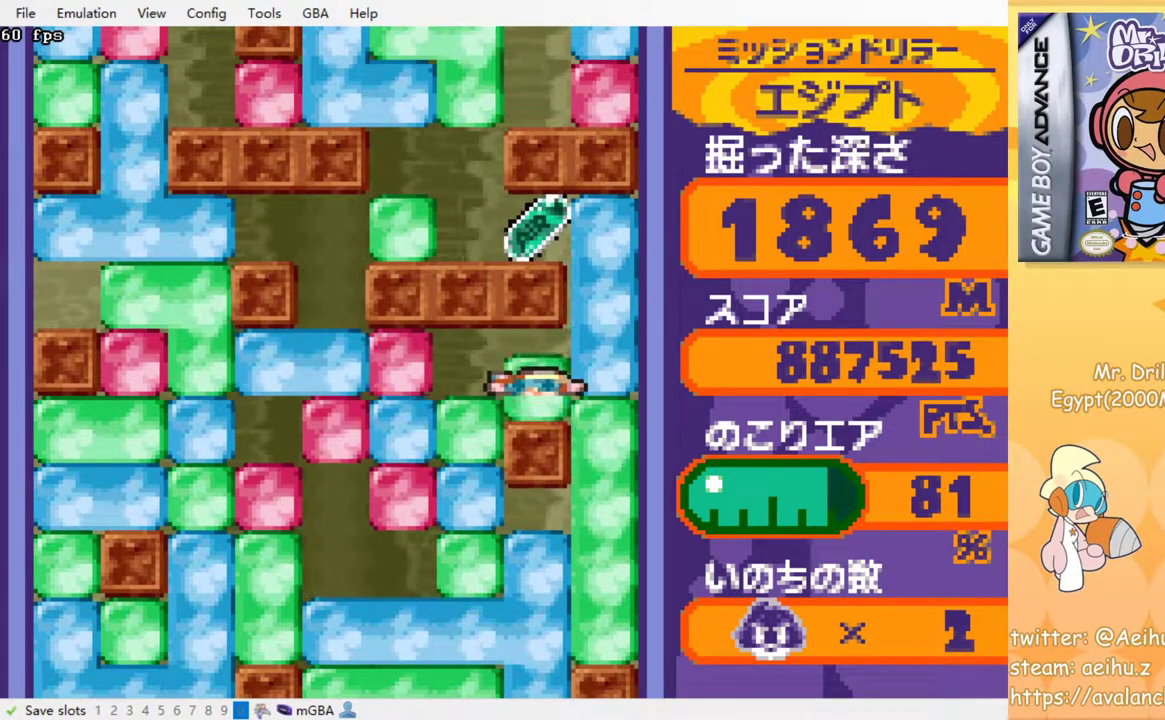
{"buttons": [], "events": []}
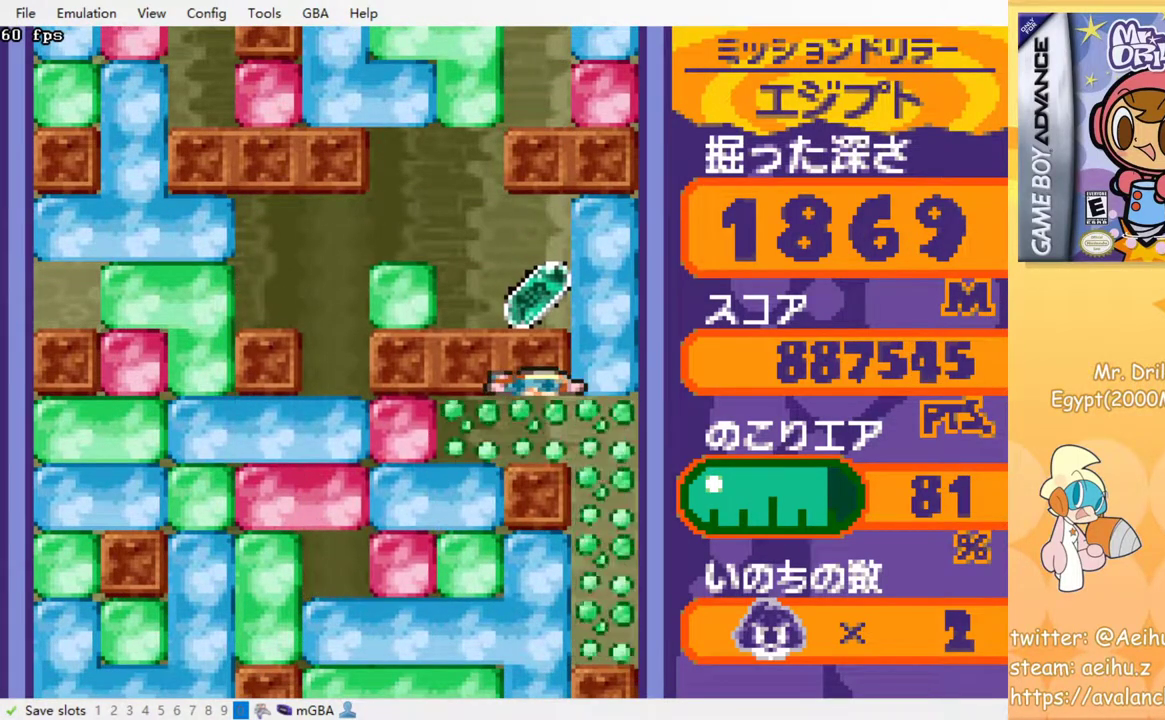
{"buttons": [], "events": []}
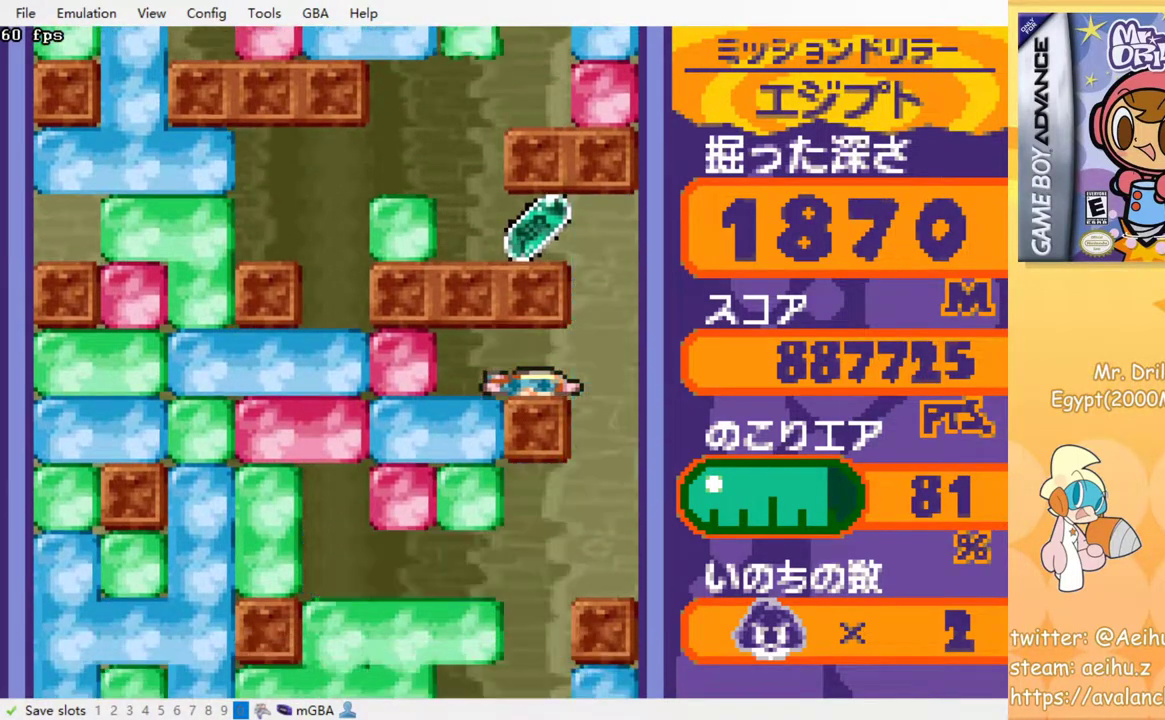
{"buttons": [], "events": []}
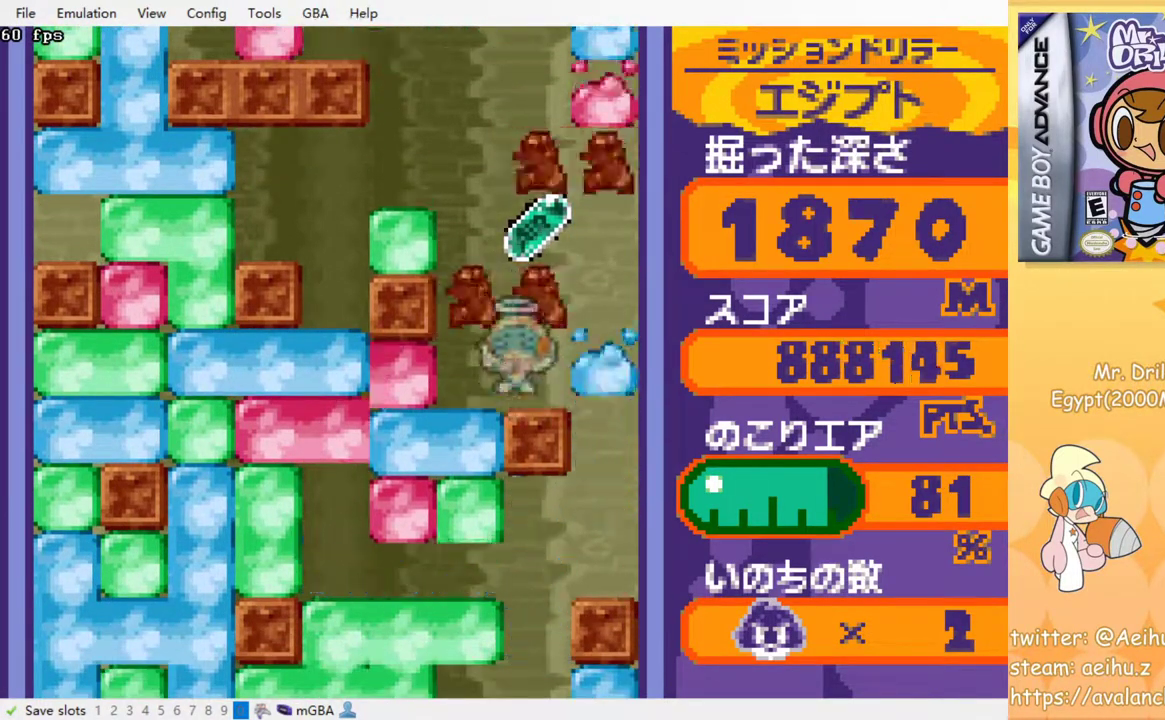
{"buttons": [], "events": []}
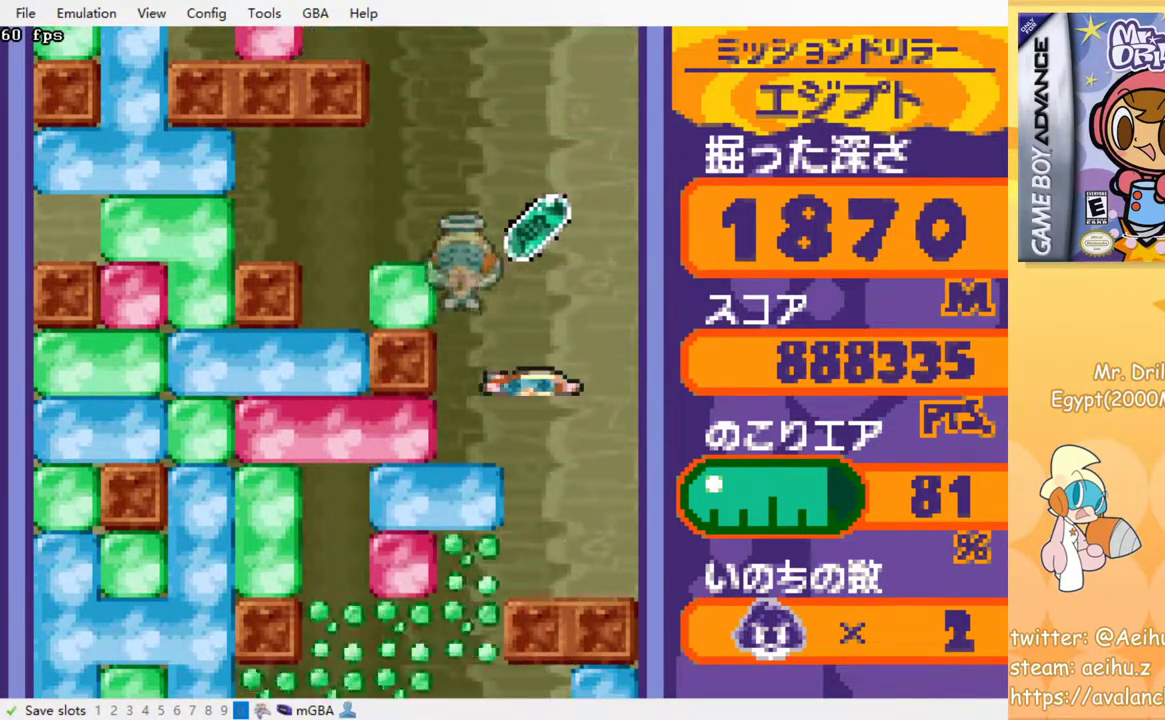
{"buttons": [], "events": []}
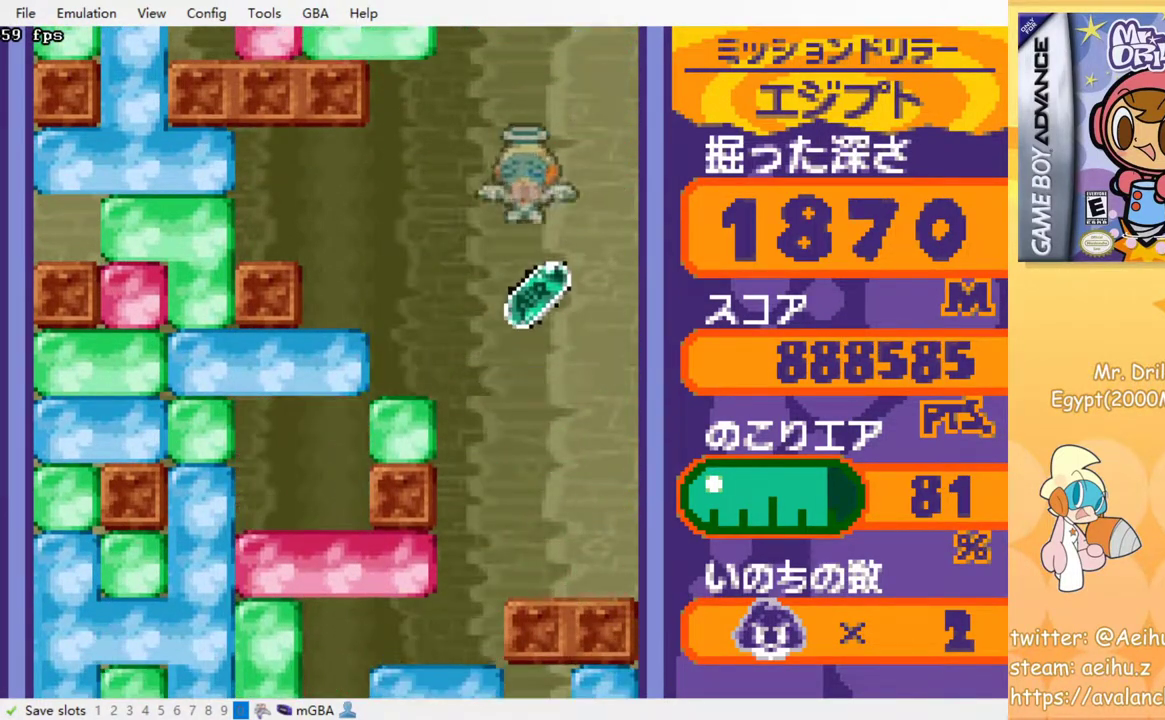
{"buttons": [], "events": []}
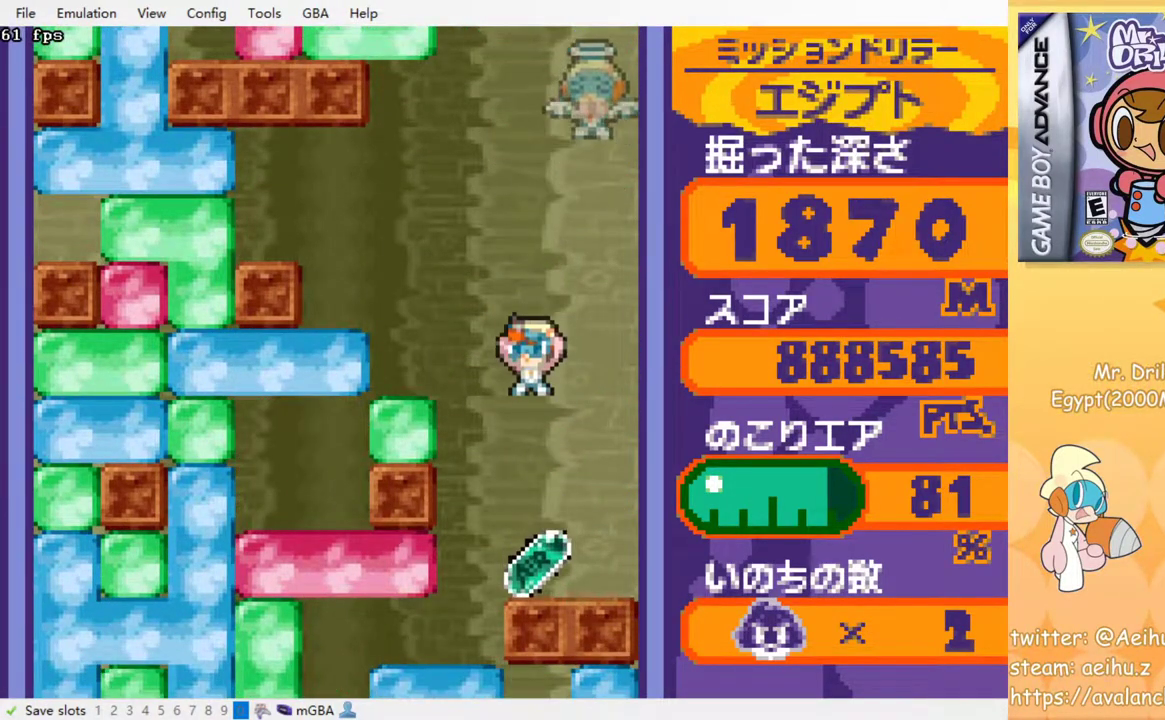
{"buttons": [], "events": []}
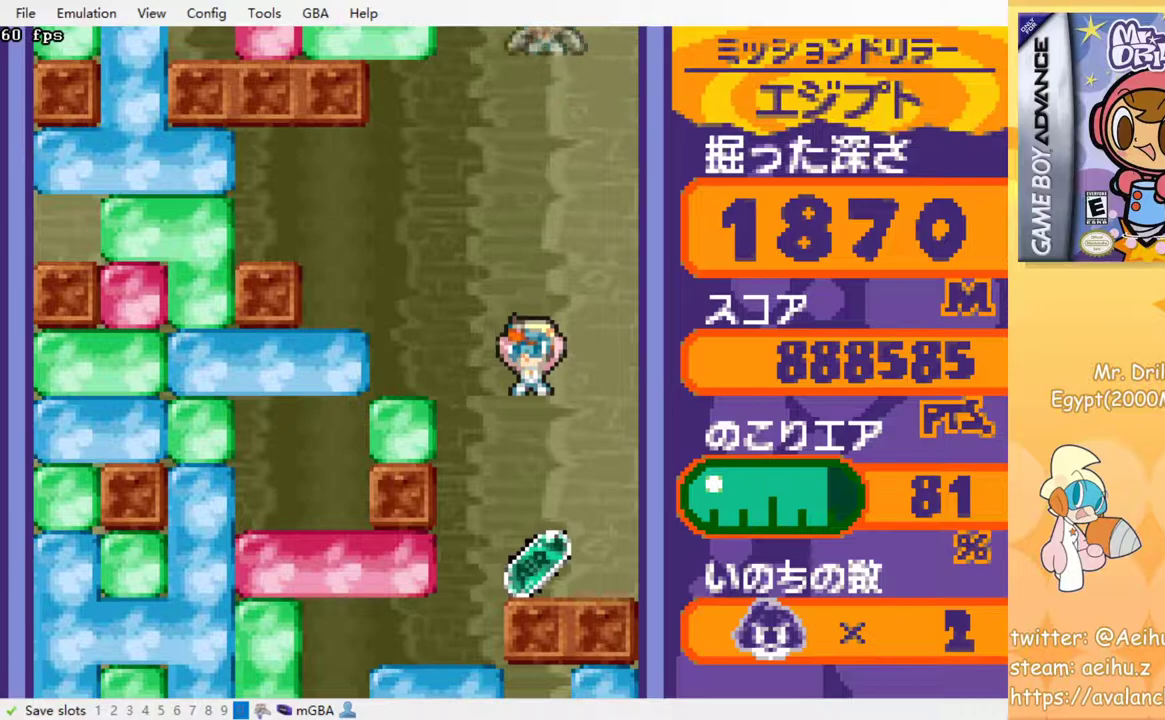
{"buttons": [], "events": []}
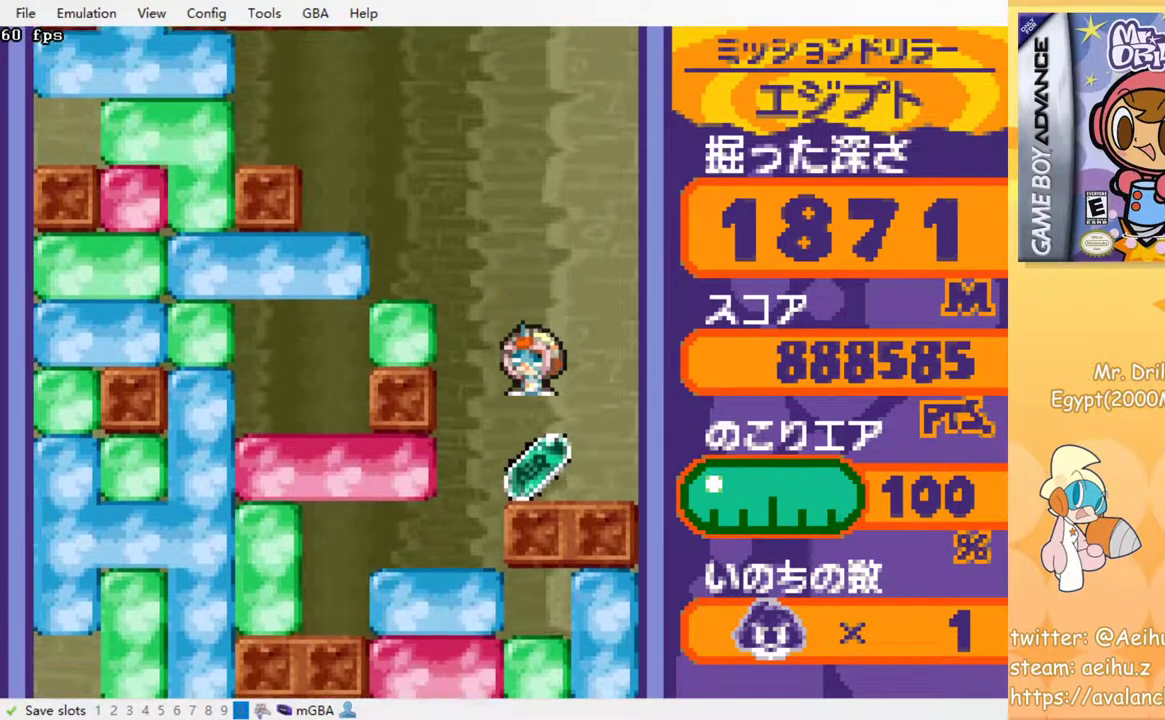
{"buttons": ["SQUARE", "DPAD_DOWN"], "events": [[200, "DPAD_LEFT", "down"], [383, "DPAD_DOWN", "down"], [400, "DPAD_LEFT", "up"], [450, "SQUARE", "down"]]}
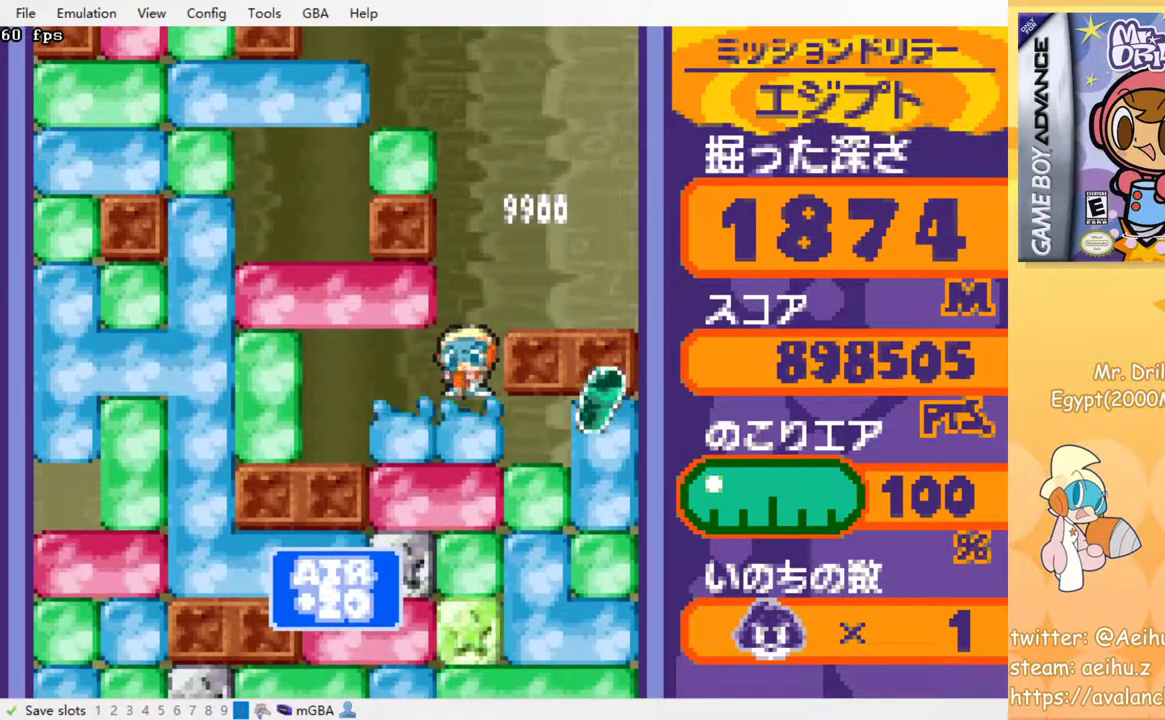
{"buttons": ["SQUARE", "DPAD_DOWN"], "events": [[67, "SQUARE", "up"], [117, "SQUARE", "down"], [217, "SQUARE", "up"], [300, "SQUARE", "down"], [383, "SQUARE", "up"], [433, "SQUARE", "down"]]}
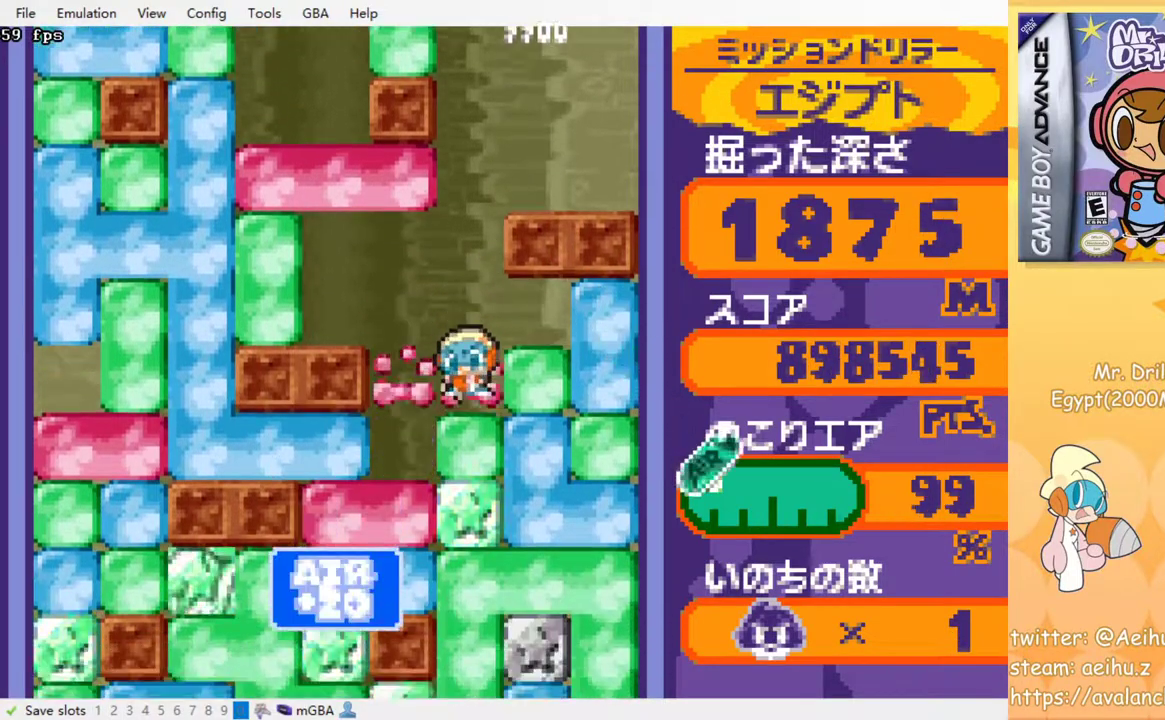
{"buttons": [], "events": [[33, "SQUARE", "up"], [83, "SQUARE", "down"], [167, "SQUARE", "up"], [217, "SQUARE", "down"], [300, "DPAD_DOWN", "up"], [317, "SQUARE", "up"], [383, "SQUARE", "down"], [483, "SQUARE", "up"]]}
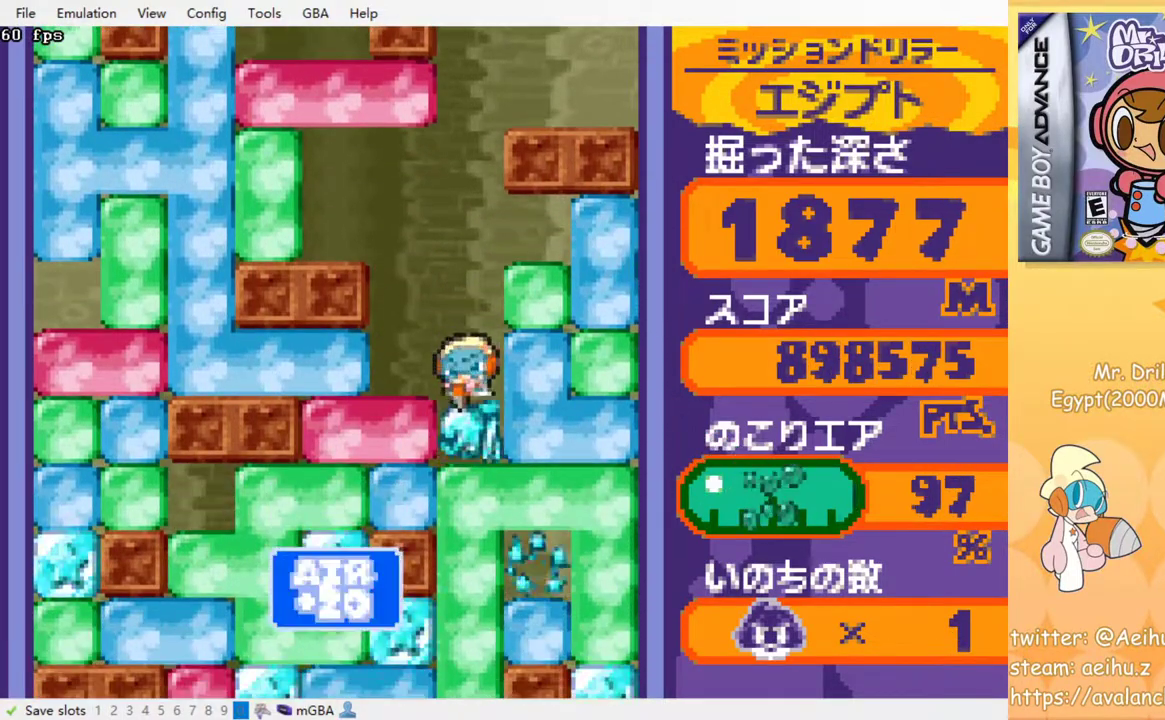
{"buttons": [], "events": [[33, "SQUARE", "down"], [133, "SQUARE", "up"], [200, "SQUARE", "down"], [283, "SQUARE", "up"], [367, "SQUARE", "down"], [467, "SQUARE", "up"]]}
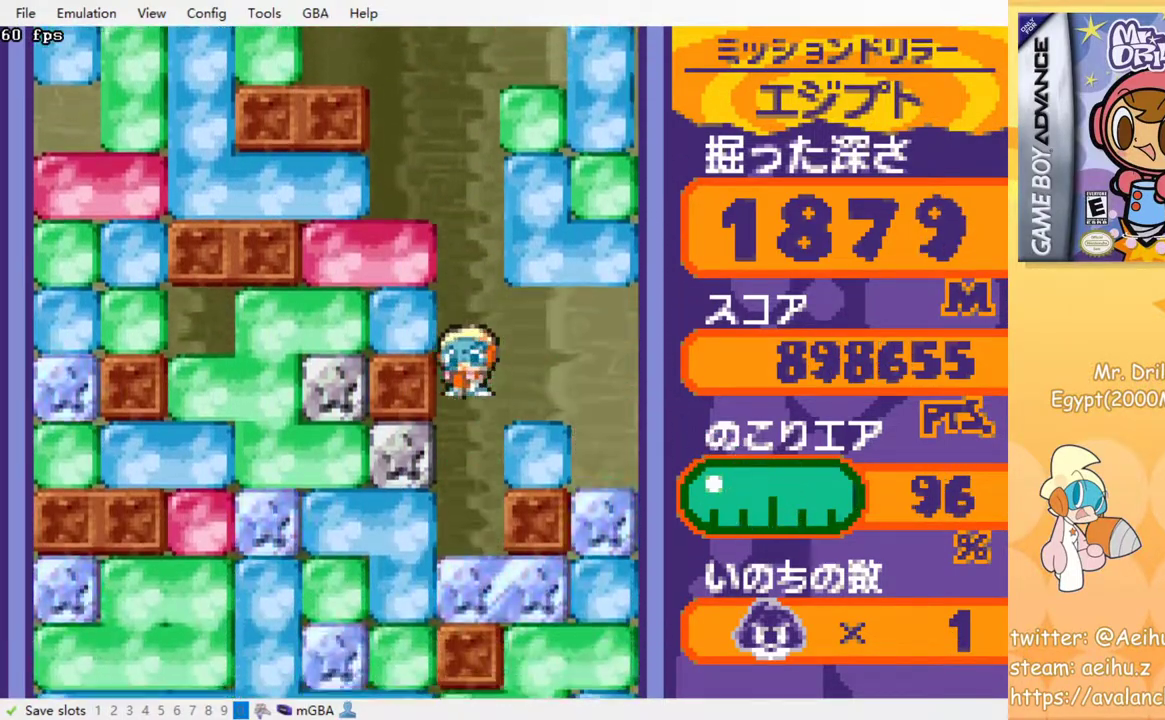
{"buttons": [], "events": [[17, "SQUARE", "down"], [117, "SQUARE", "up"], [200, "SQUARE", "down"], [267, "SQUARE", "up"], [367, "SQUARE", "down"], [483, "SQUARE", "up"]]}
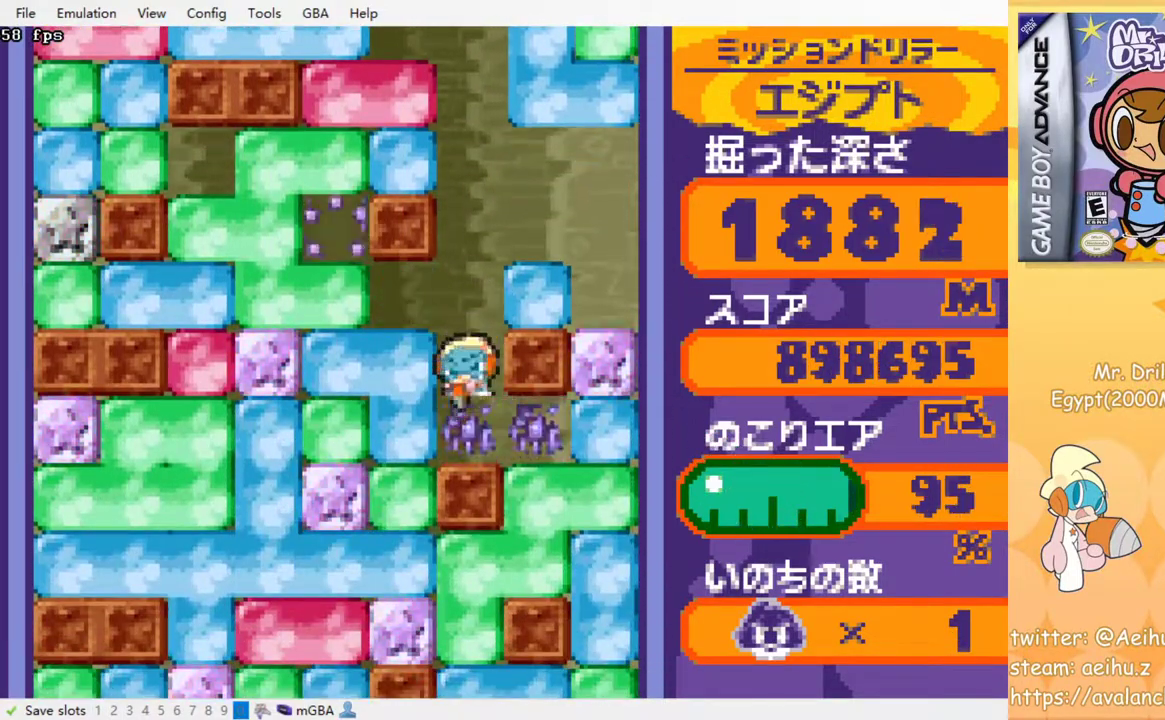
{"buttons": ["DPAD_DOWN"], "events": [[317, "DPAD_RIGHT", "down"], [450, "DPAD_DOWN", "down"], [483, "DPAD_RIGHT", "up"]]}
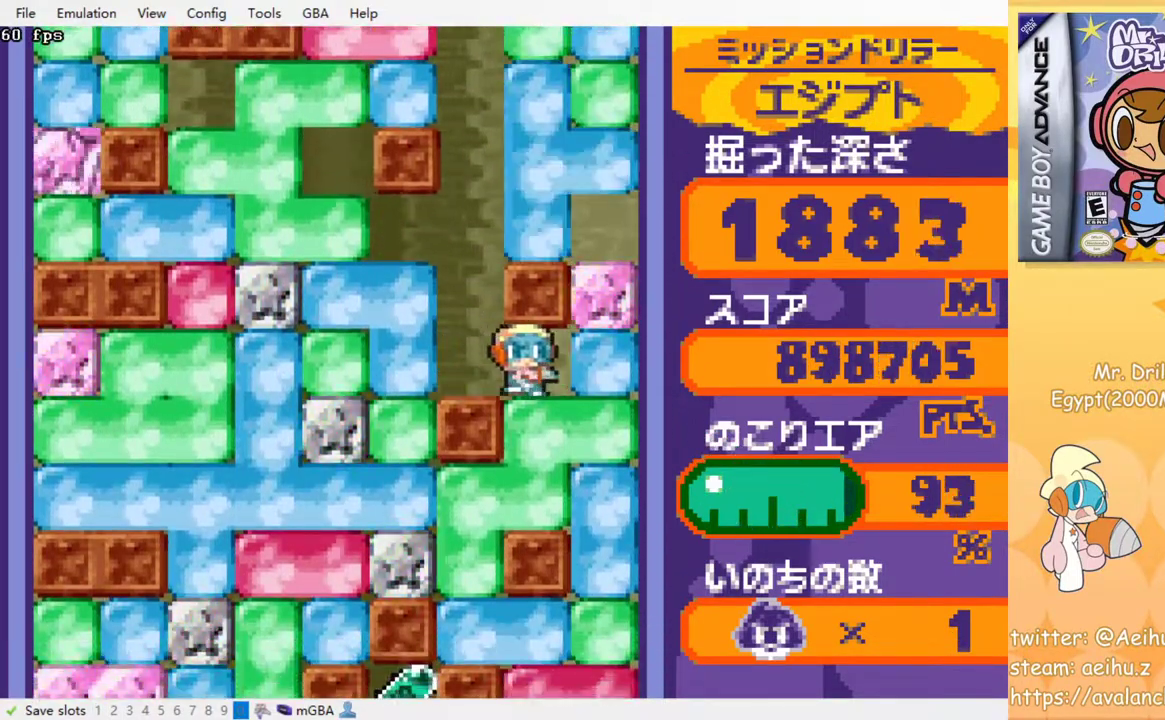
{"buttons": ["DPAD_LEFT"], "events": [[17, "SQUARE", "down"], [167, "SQUARE", "up"], [267, "DPAD_DOWN", "up"], [383, "DPAD_LEFT", "down"]]}
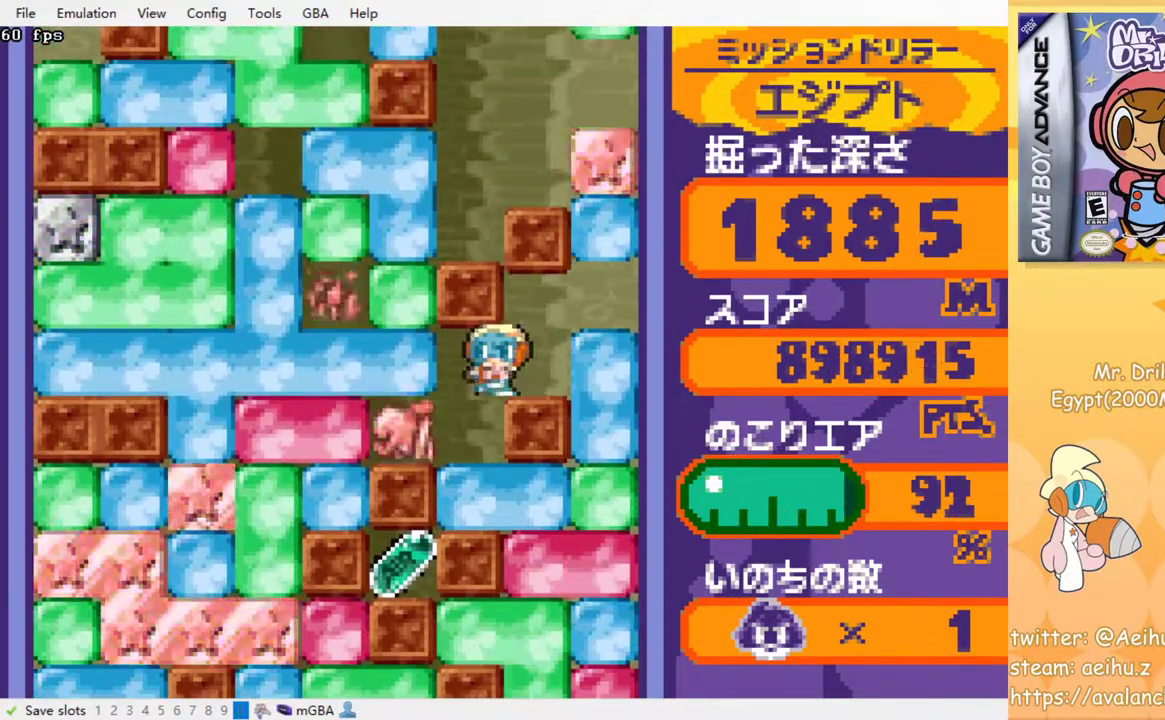
{"buttons": ["DPAD_RIGHT"], "events": [[33, "DPAD_DOWN", "down"], [33, "DPAD_LEFT", "up"], [183, "SQUARE", "down"], [300, "DPAD_DOWN", "up"], [317, "SQUARE", "up"], [383, "DPAD_RIGHT", "down"]]}
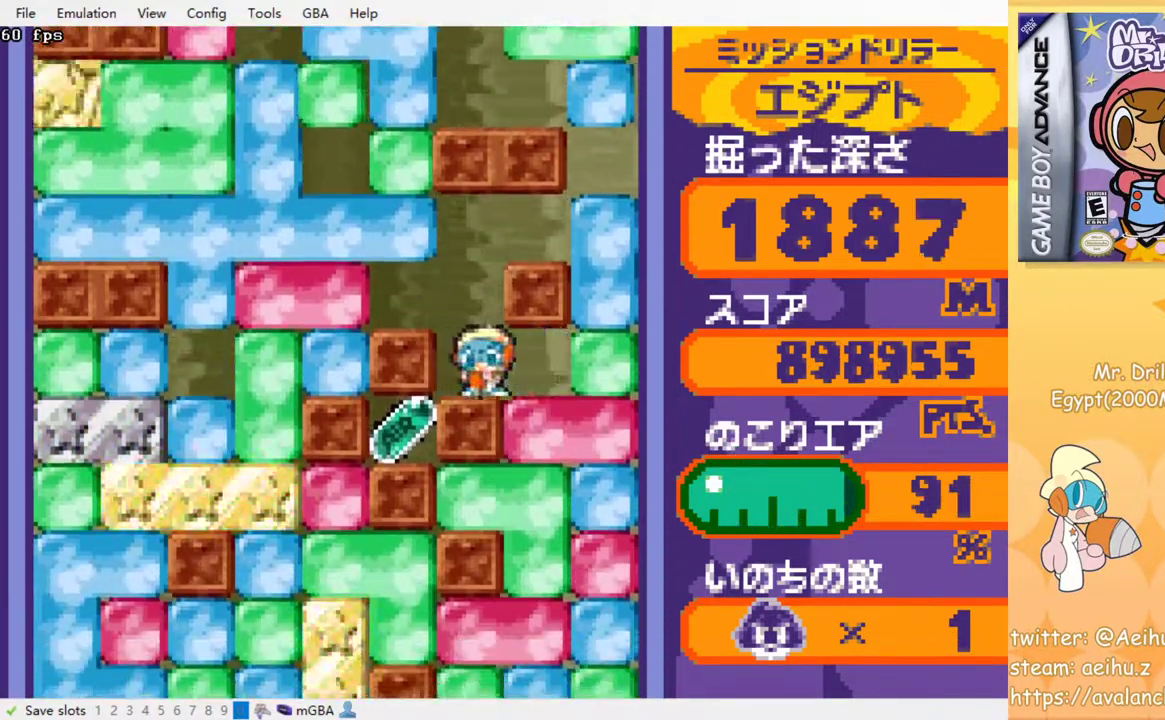
{"buttons": ["SQUARE", "DPAD_DOWN"], "events": [[83, "DPAD_DOWN", "down"], [100, "DPAD_RIGHT", "up"], [150, "SQUARE", "down"], [283, "SQUARE", "up"], [417, "SQUARE", "down"]]}
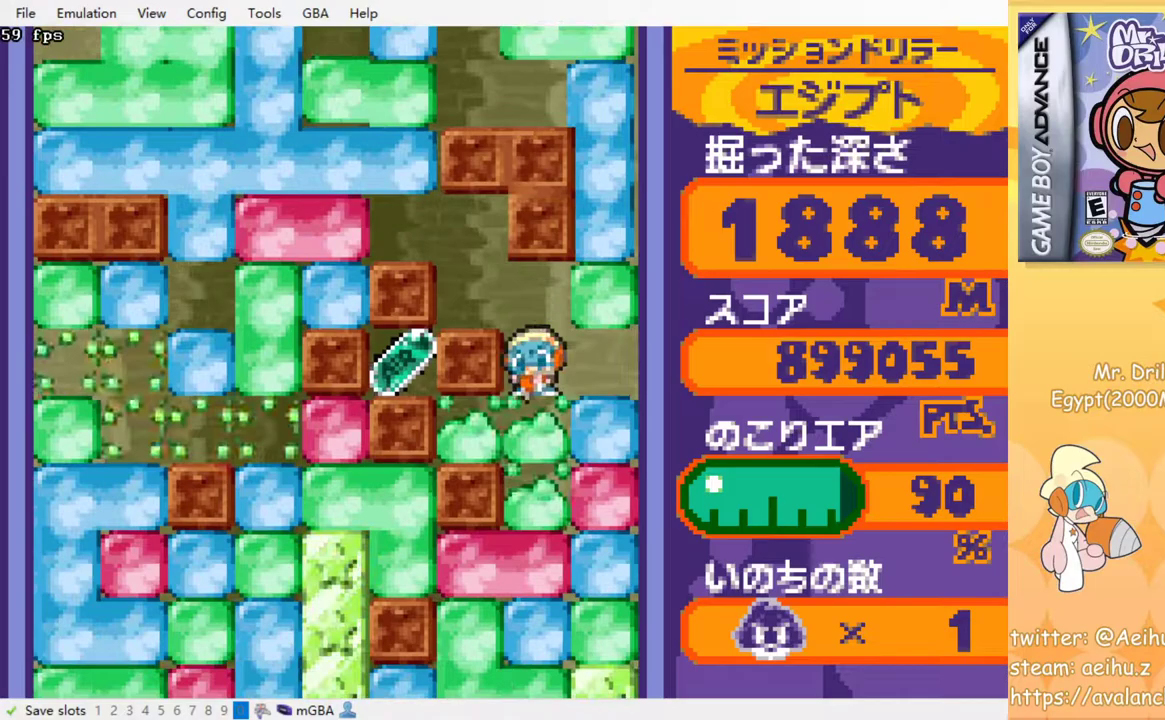
{"buttons": ["DPAD_DOWN"], "events": [[67, "SQUARE", "up"]]}
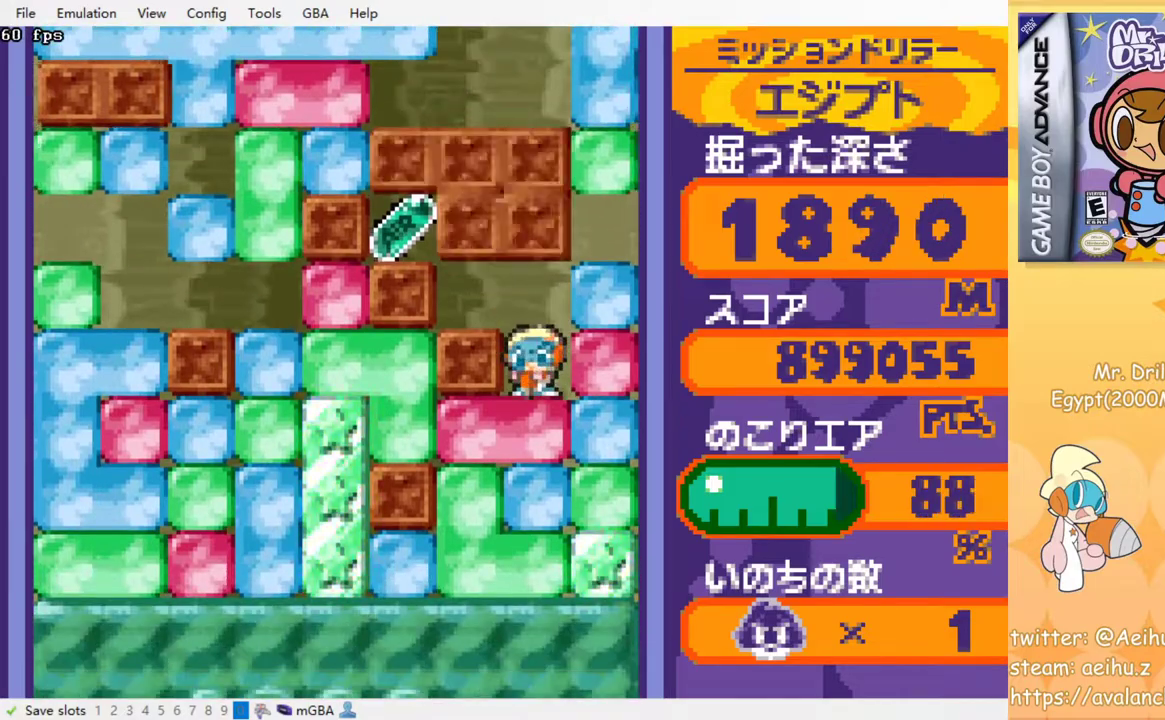
{"buttons": ["DPAD_LEFT"], "events": [[217, "DPAD_DOWN", "up"], [217, "DPAD_LEFT", "down"]]}
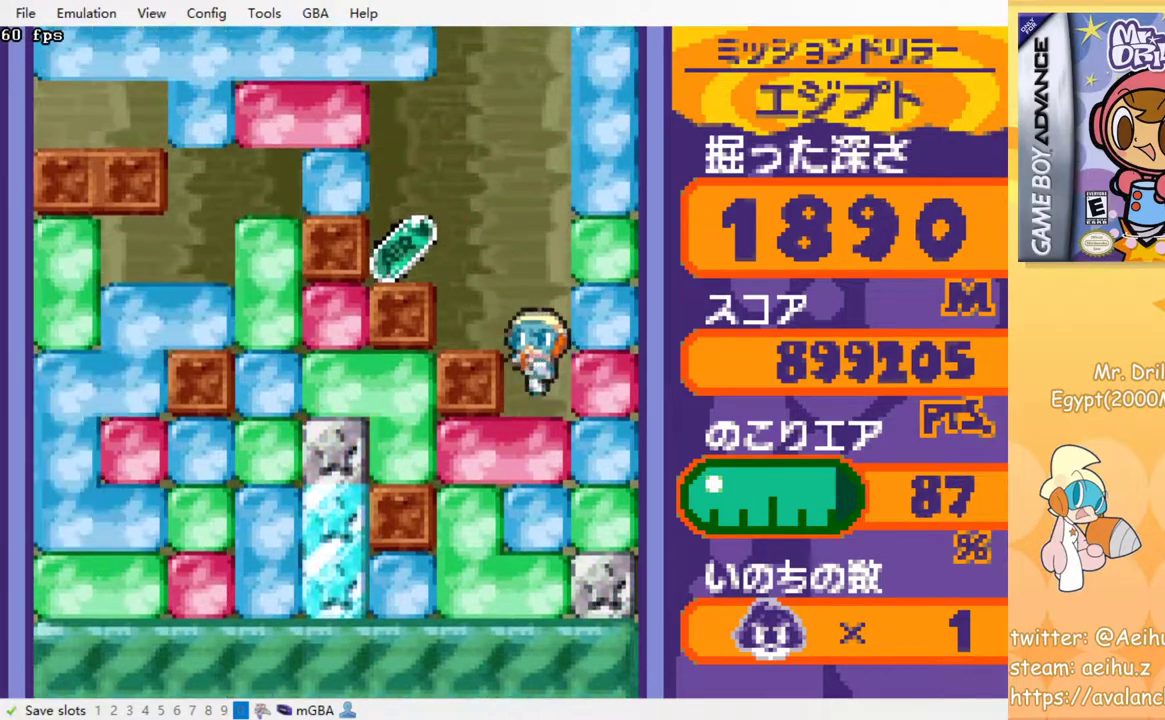
{"buttons": ["DPAD_LEFT"], "events": [[183, "DPAD_LEFT", "up"], [267, "DPAD_LEFT", "down"]]}
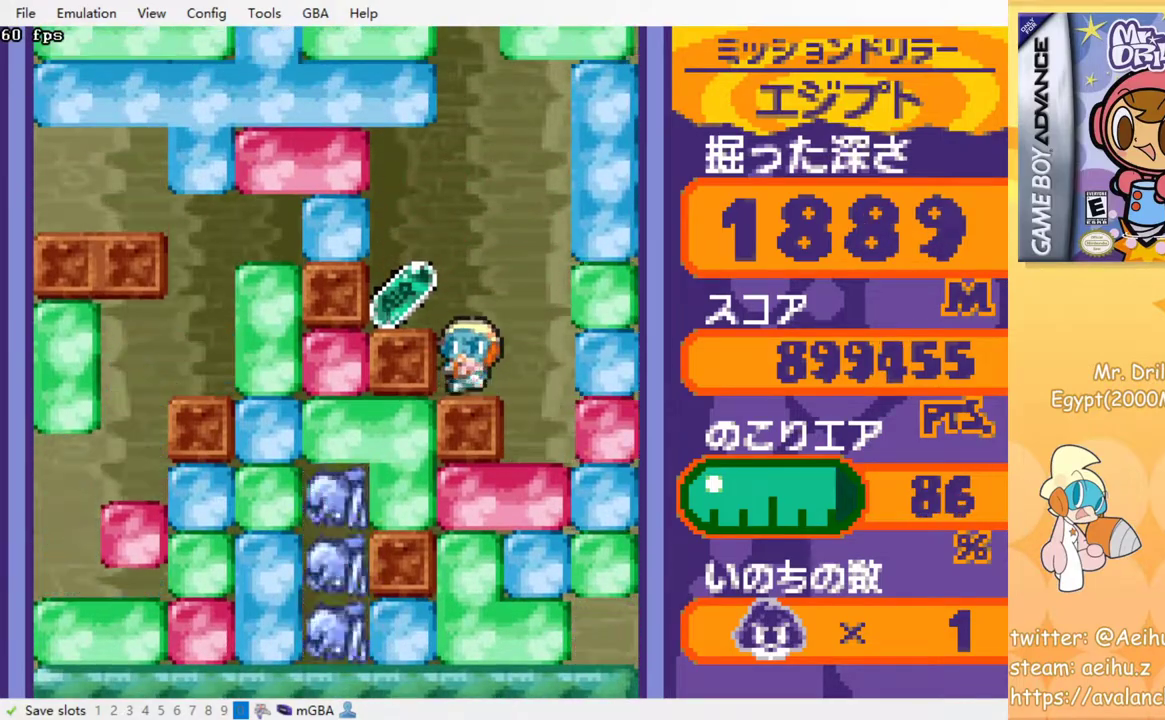
{"buttons": ["DPAD_DOWN"], "events": [[100, "DPAD_LEFT", "up"], [150, "DPAD_RIGHT", "down"], [400, "DPAD_DOWN", "down"], [433, "DPAD_RIGHT", "up"]]}
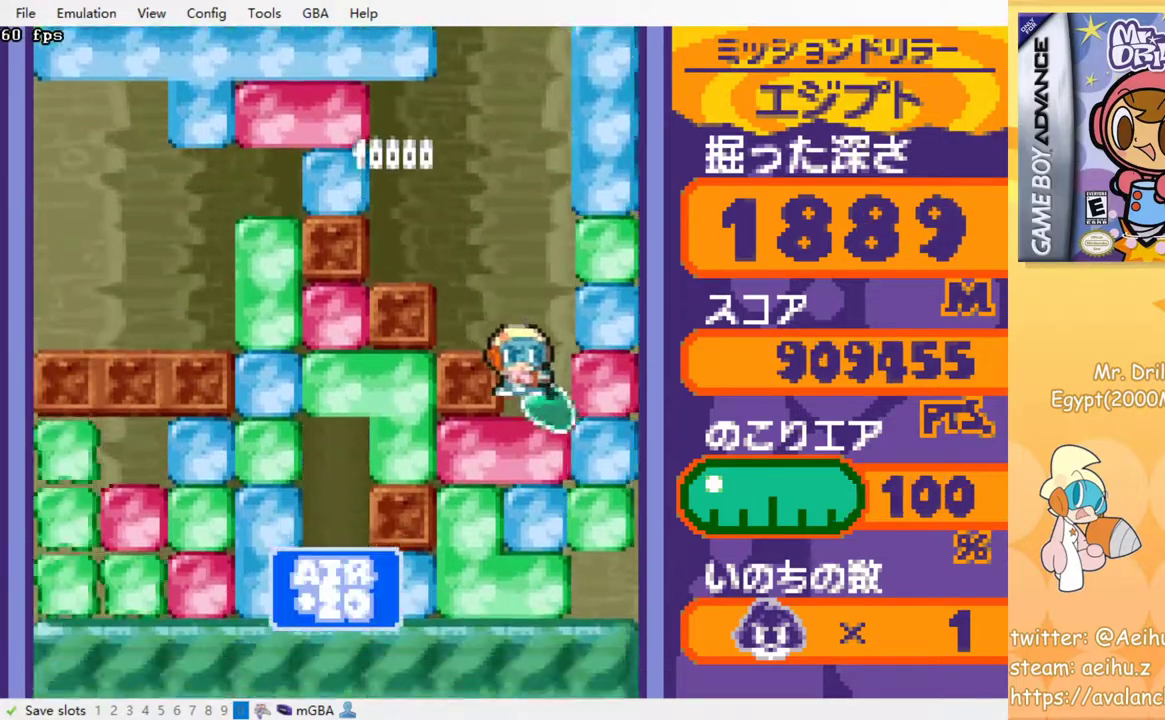
{"buttons": ["DPAD_DOWN"], "events": [[33, "SQUARE", "down"], [167, "SQUARE", "up"], [217, "SQUARE", "down"], [317, "SQUARE", "up"], [383, "SQUARE", "down"], [467, "SQUARE", "up"]]}
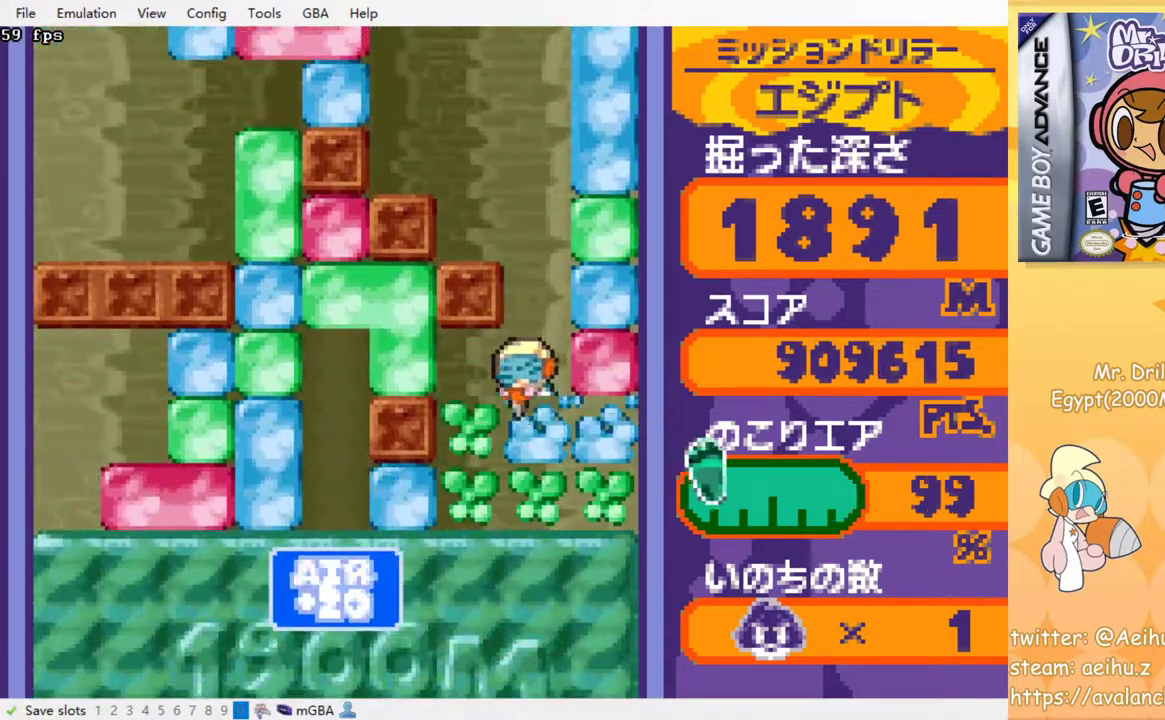
{"buttons": ["DPAD_DOWN"], "events": [[33, "SQUARE", "down"], [100, "SQUARE", "up"], [217, "SQUARE", "down"], [333, "SQUARE", "up"], [383, "SQUARE", "down"], [483, "SQUARE", "up"]]}
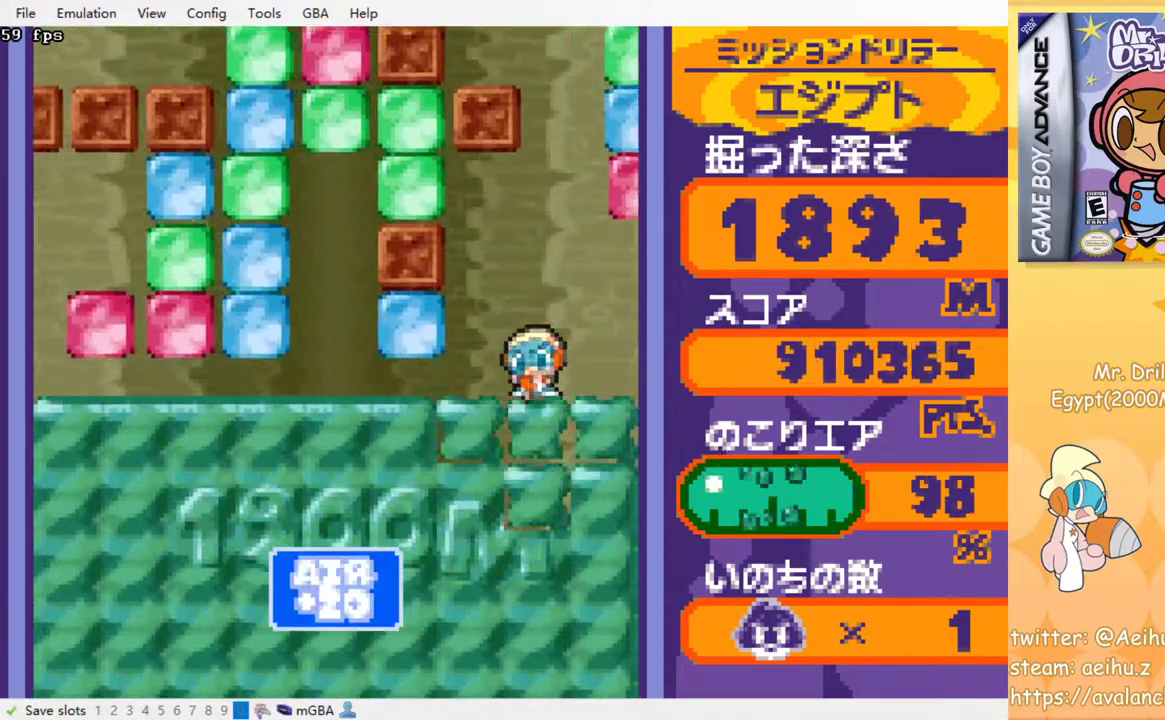
{"buttons": [], "events": [[50, "SQUARE", "down"], [133, "DPAD_DOWN", "up"], [133, "SQUARE", "up"]]}
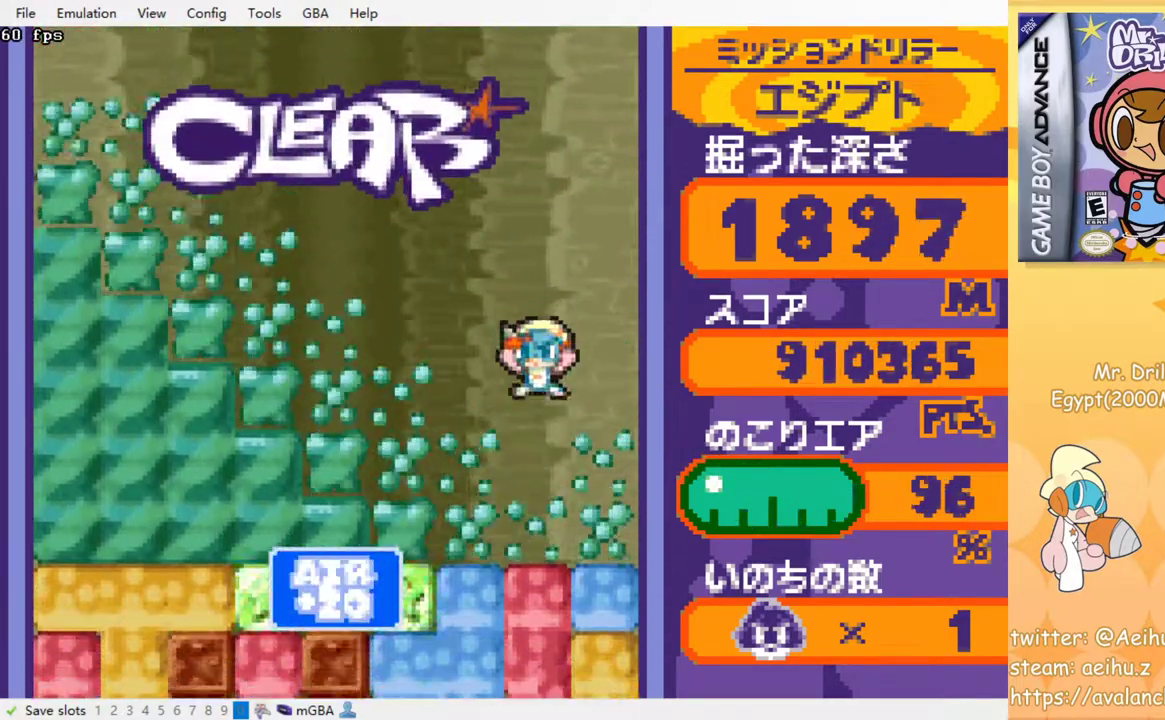
{"buttons": ["SQUARE", "DPAD_DOWN"], "events": [[267, "DPAD_LEFT", "down"], [433, "DPAD_DOWN", "down"], [450, "DPAD_LEFT", "up"], [500, "SQUARE", "down"]]}
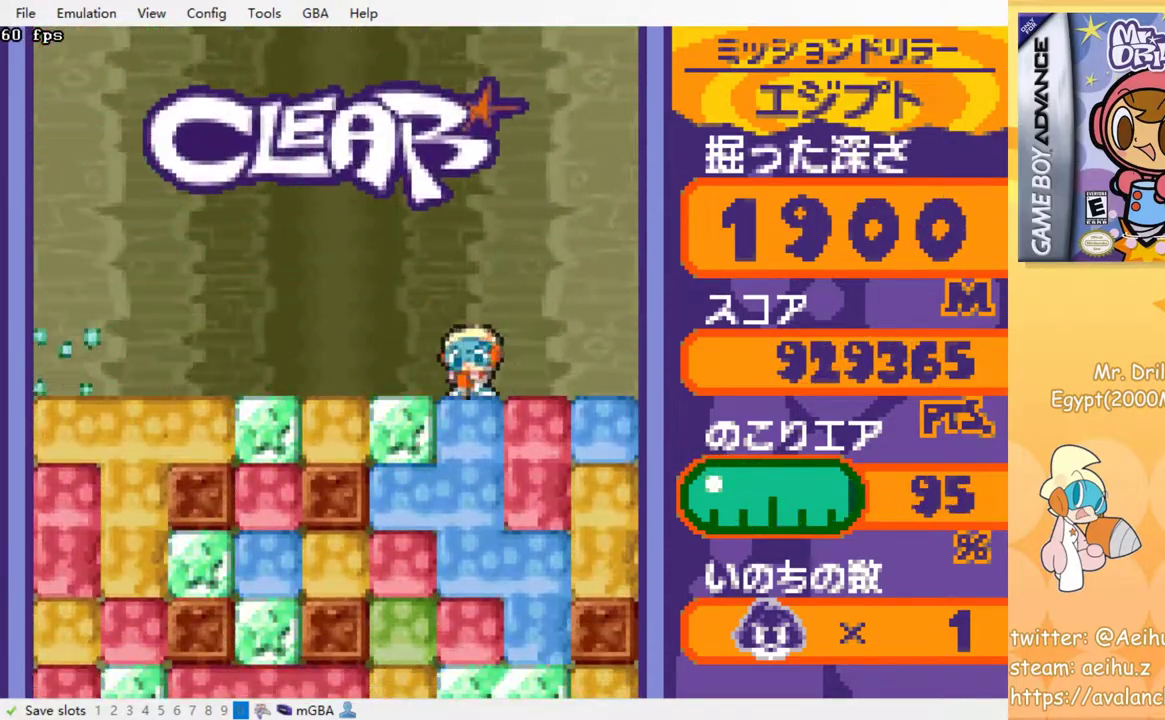
{"buttons": ["SQUARE"], "events": [[100, "SQUARE", "up"], [167, "SQUARE", "down"], [233, "DPAD_DOWN", "up"], [250, "SQUARE", "up"], [317, "SQUARE", "down"], [400, "SQUARE", "up"], [467, "SQUARE", "down"]]}